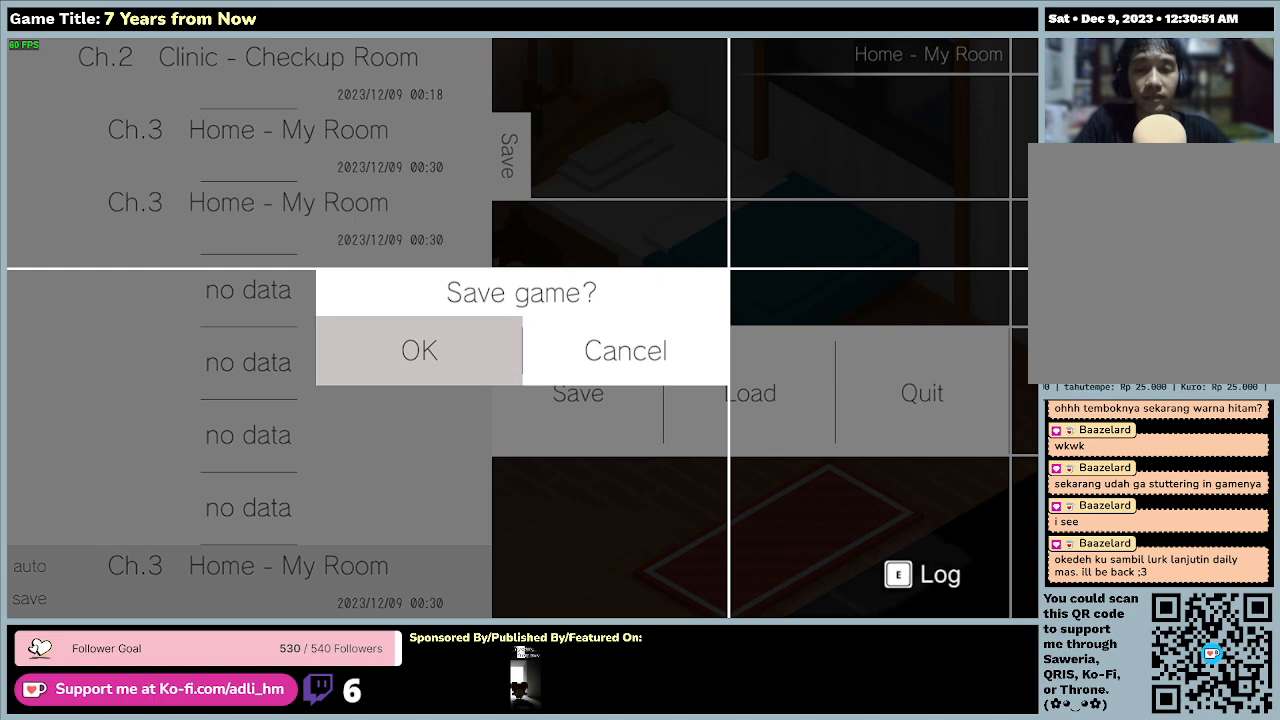
Gameplay with keyboard and mouse; each line is a JSON object with the keys and mouse buttons held at the frame after it. "events" lists presses ("down") and releases ("up") of "0", "1", "2", "3", "4", "5", "6", "7", "8", "9", "a", "alt", "b", "c", "caps_lock", "ctrl", "d", "down", "e", "escape", "f", "f1", "f2", "f3", "f4", "f5", "f6", "f7", "f8", "g", "h", "i", "j", "k", "l", "left", "m", "n", "o", "p", "q", "r", "return", "right", "s", "shift", "space", "t", "tab", "tilde", "u", "up", "v", "w", "x", "y", "z", "mouse_left", "mouse_wheel" and "mouse_right" between this image and that frame as [ms after this image, input, new state], when the widget could be followed in between. "mouse_left", "mouse_wheel", "mouse_right" = the "left", "wheel", "right" buttons of the "mouse" list. No other keys are recorded. "wheel" means that the mouse wheel is clicked or scrolled. Mouse movement is not recorded.
{"keys": [], "mouse": [], "events": []}
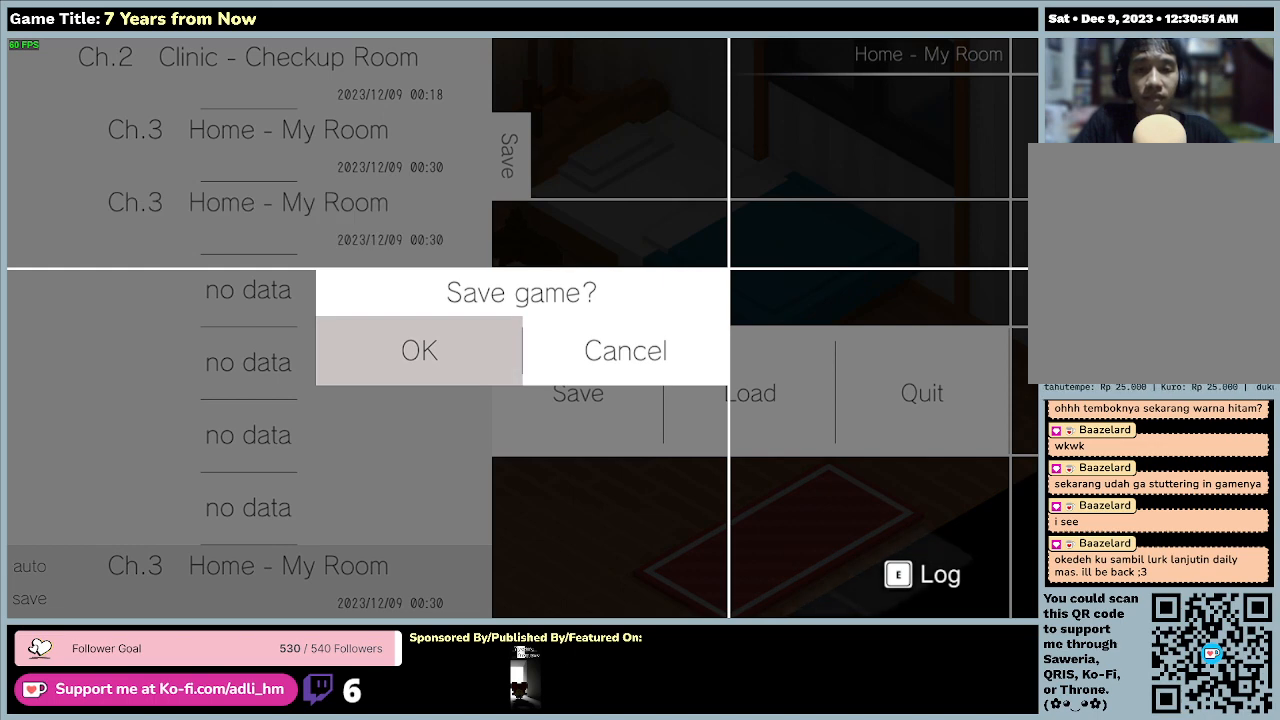
{"keys": ["right"], "mouse": [], "events": [[233, "right", "down"]]}
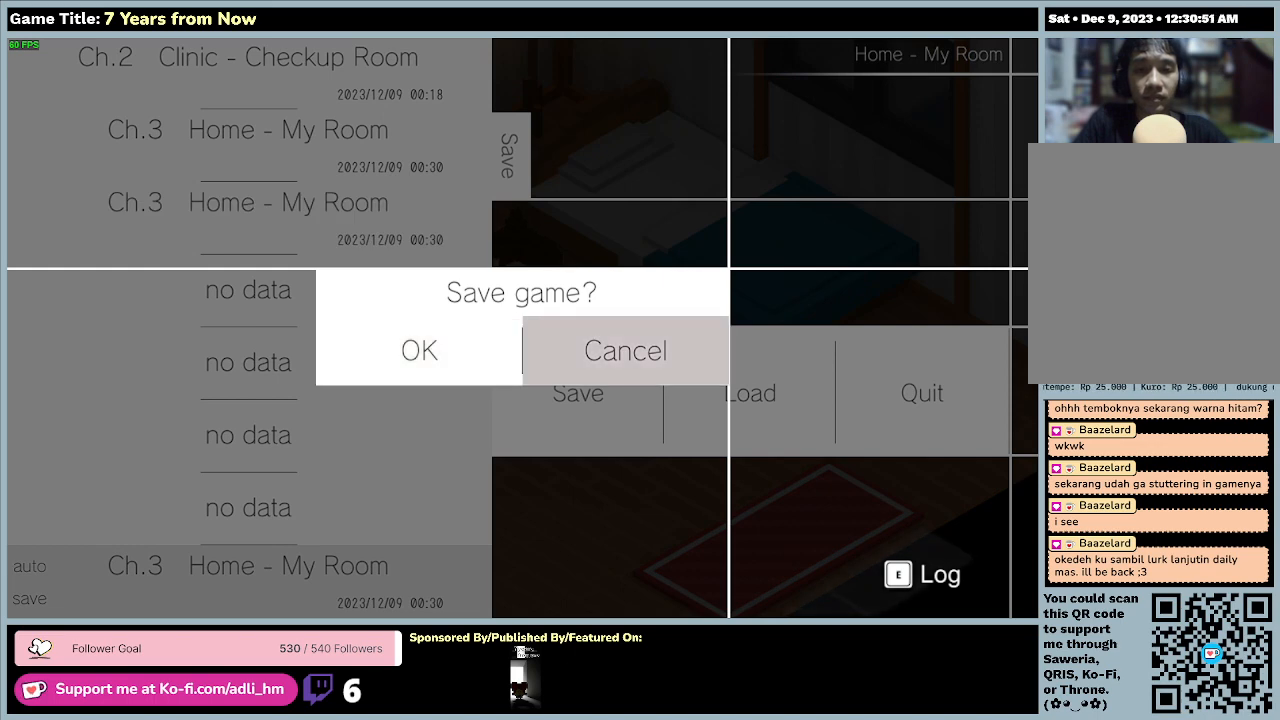
{"keys": ["left"], "mouse": [], "events": [[200, "right", "up"], [500, "left", "down"]]}
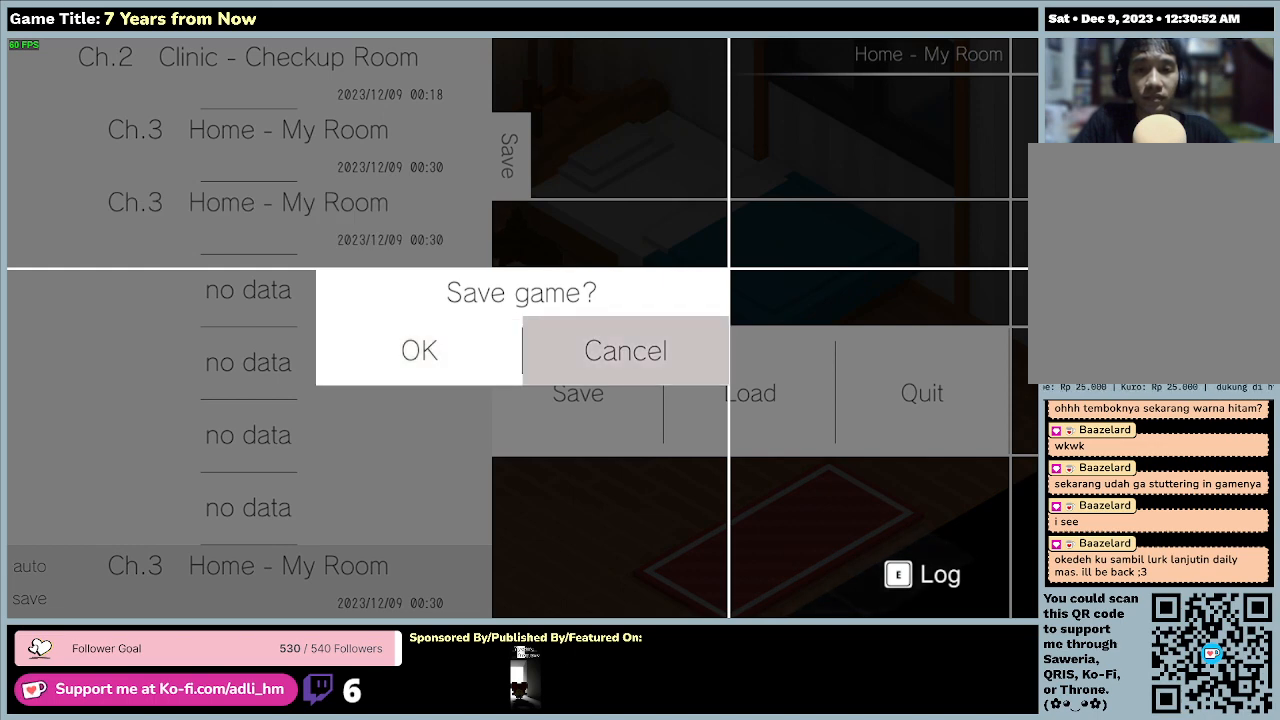
{"keys": [], "mouse": [], "events": [[400, "left", "up"]]}
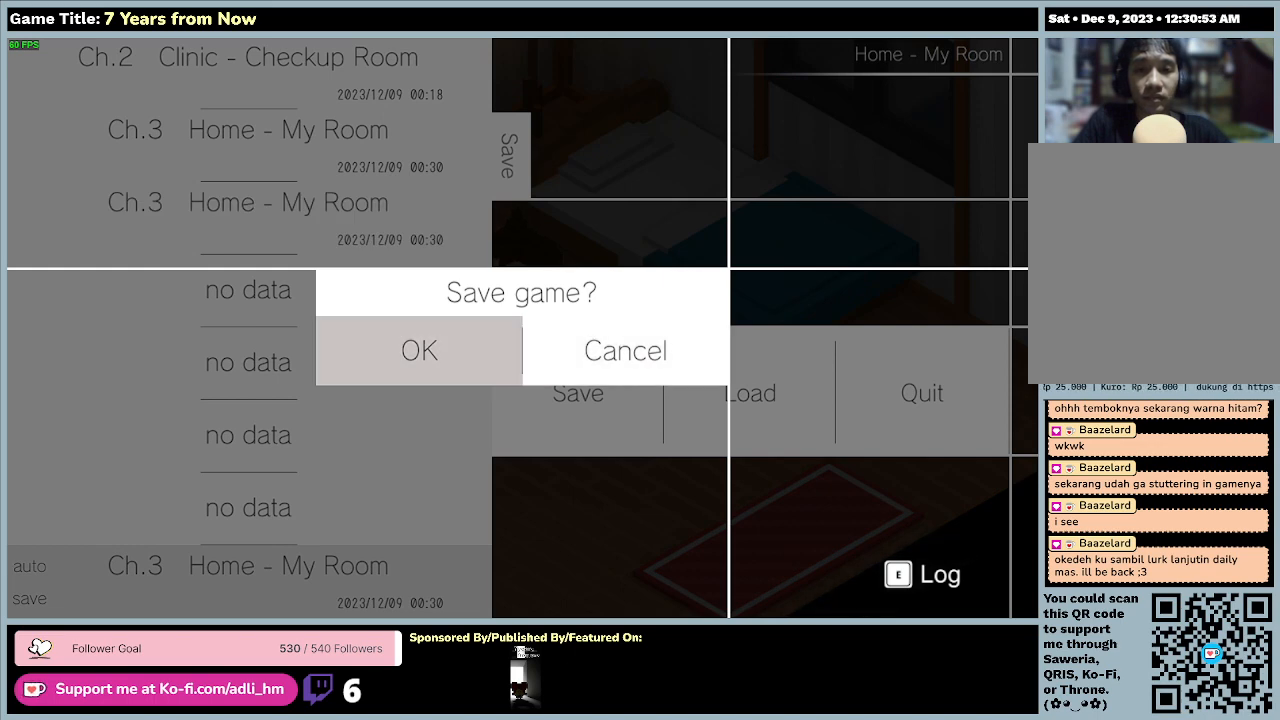
{"keys": [], "mouse": [], "events": []}
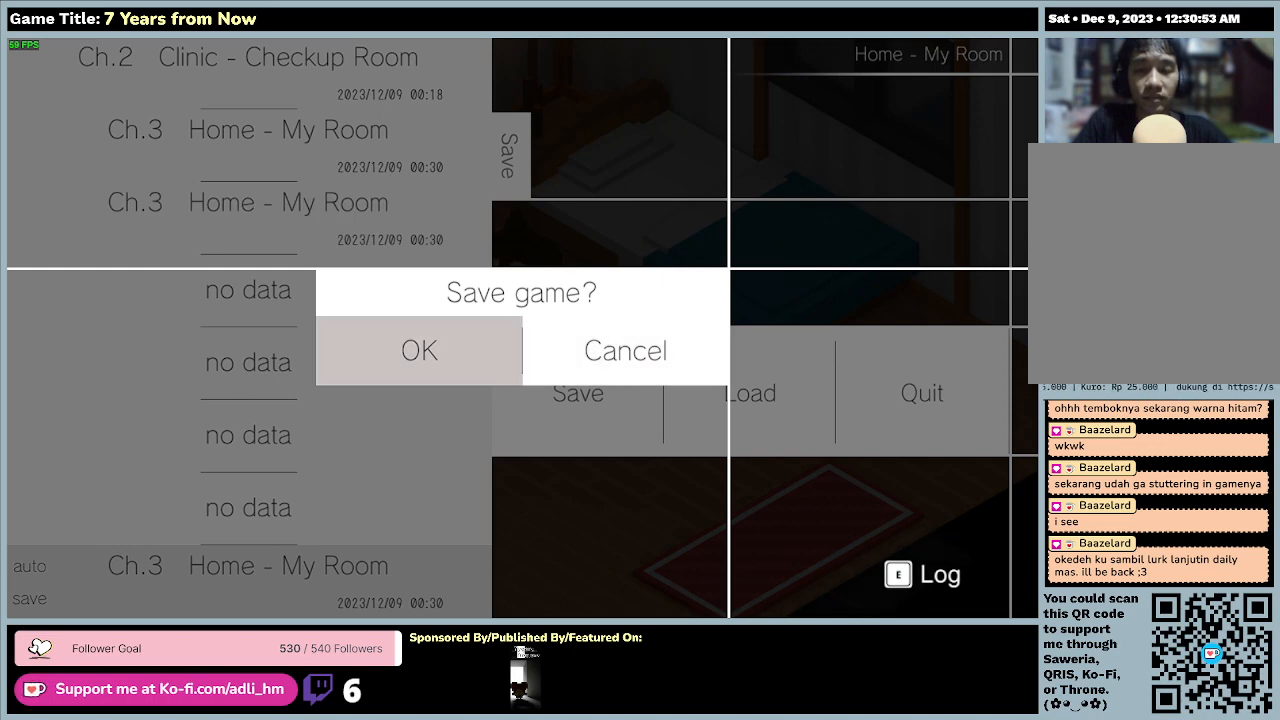
{"keys": ["right"], "mouse": [], "events": [[267, "right", "down"]]}
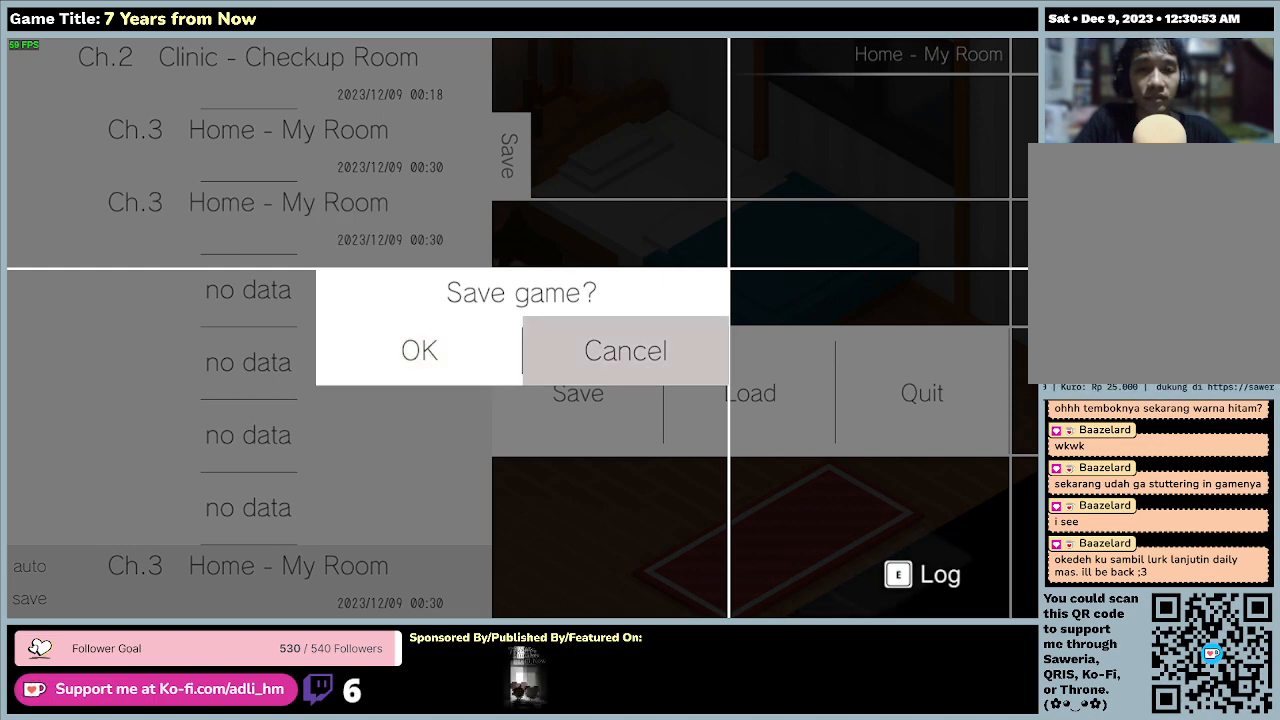
{"keys": [], "mouse": [], "events": [[200, "right", "up"]]}
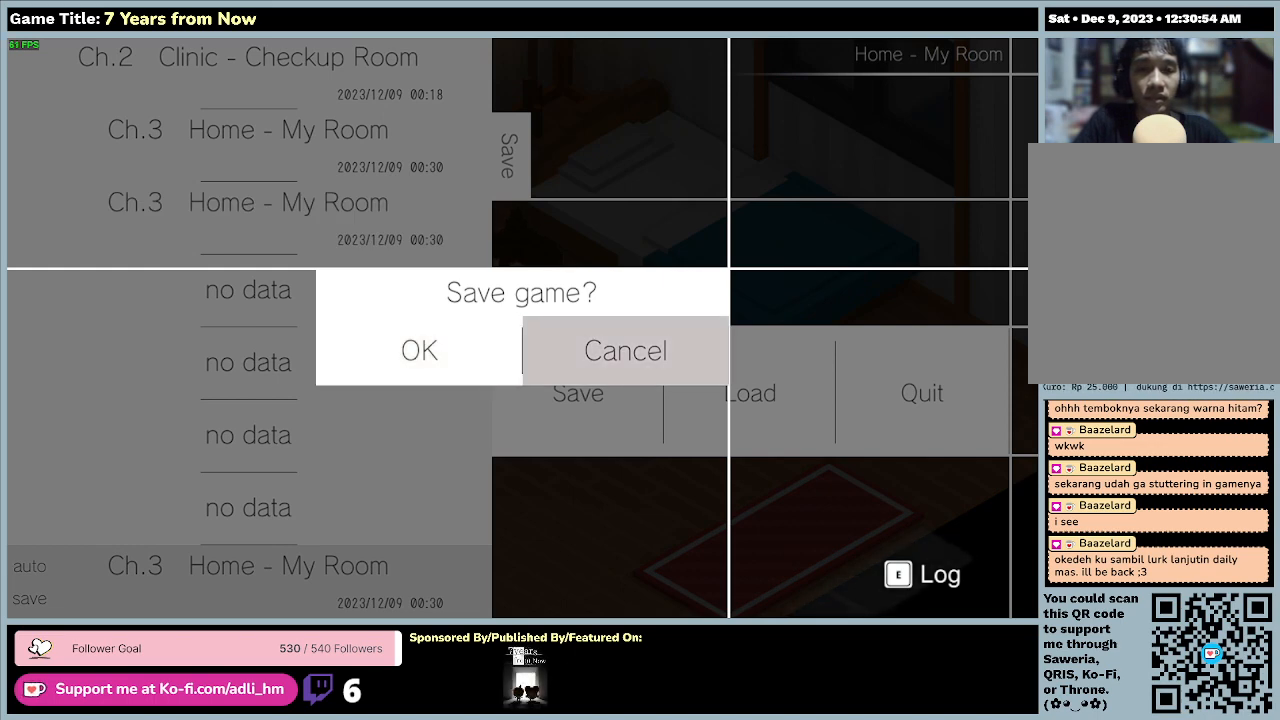
{"keys": ["return"], "mouse": [], "events": [[467, "return", "down"]]}
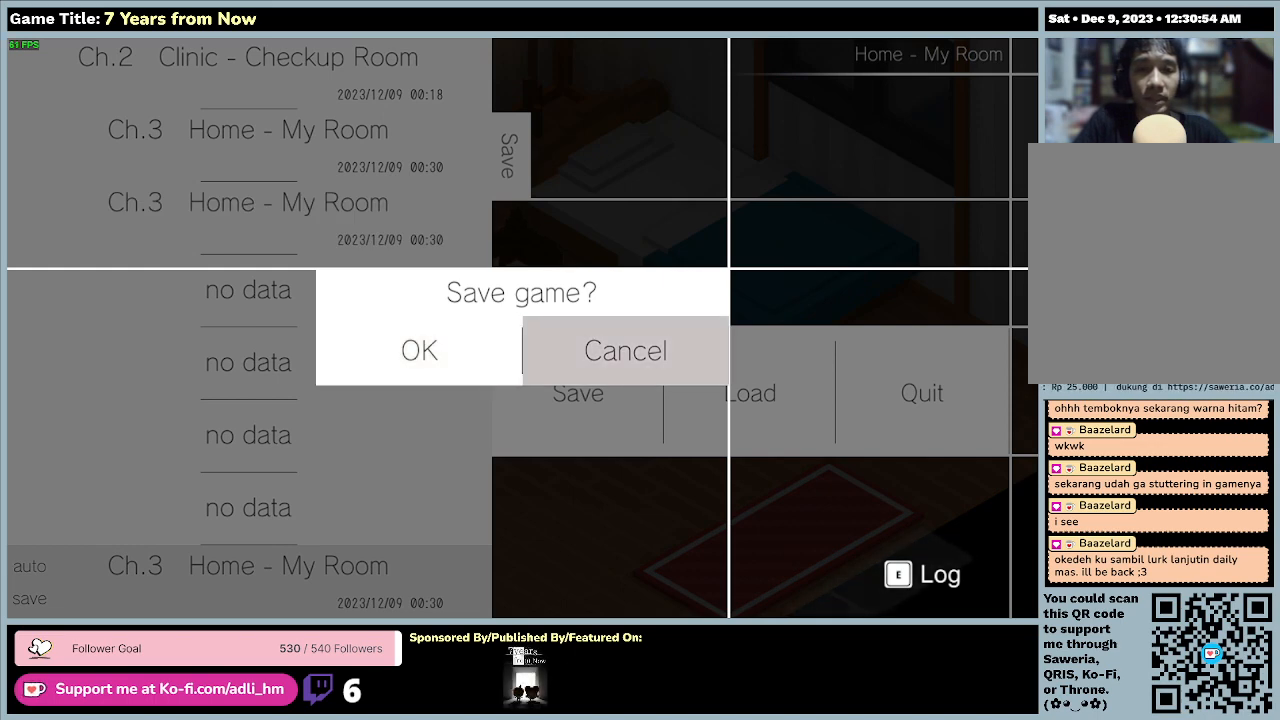
{"keys": [], "mouse": [], "events": [[367, "return", "up"]]}
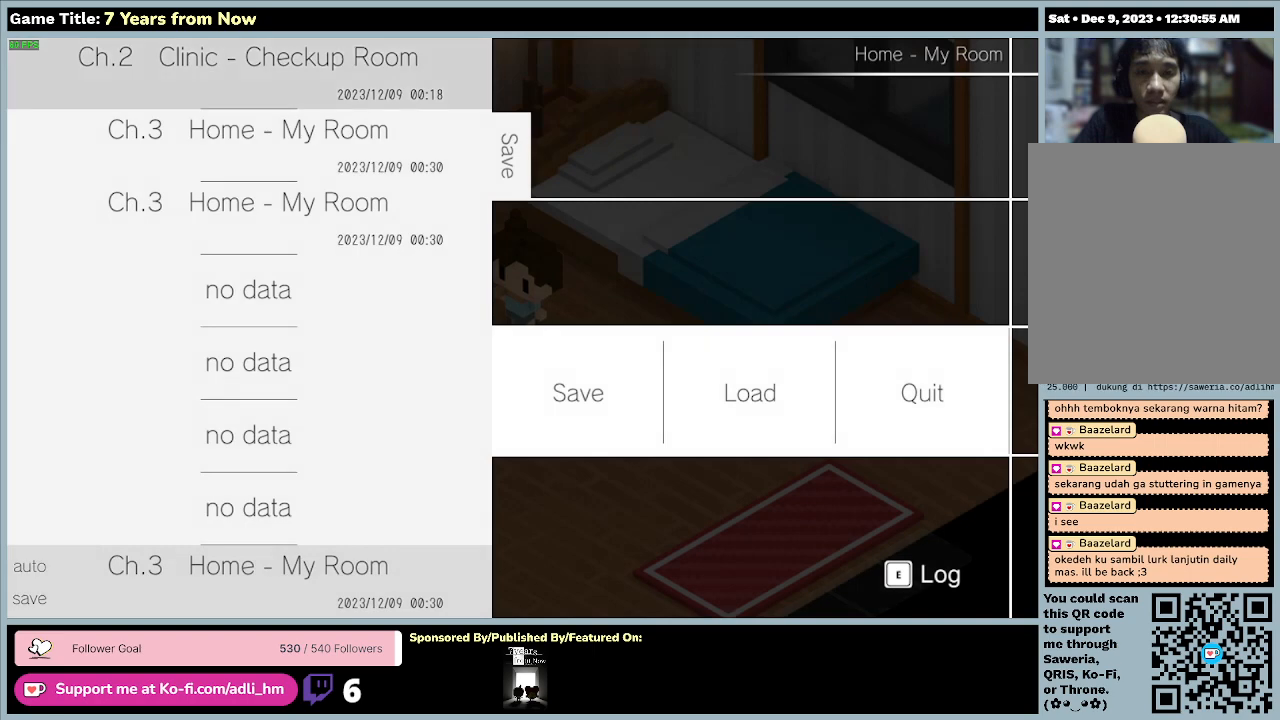
{"keys": [], "mouse": [], "events": []}
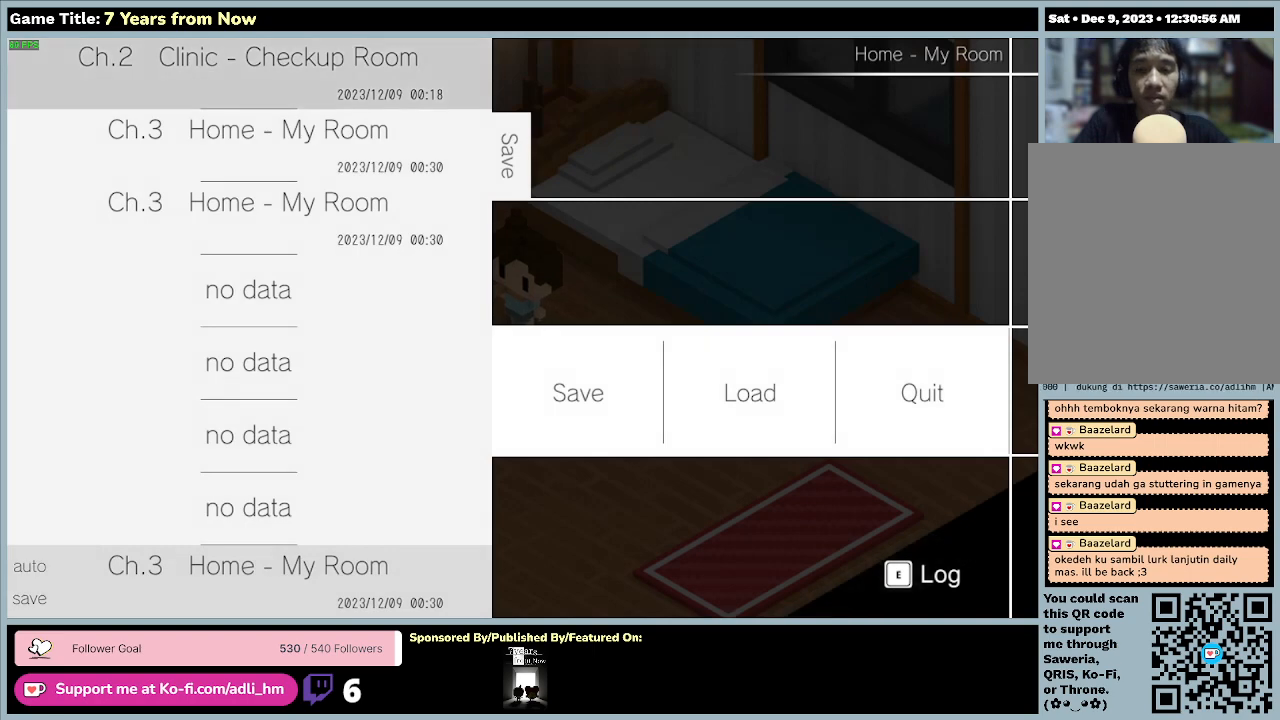
{"keys": ["escape"], "mouse": [], "events": [[233, "escape", "down"]]}
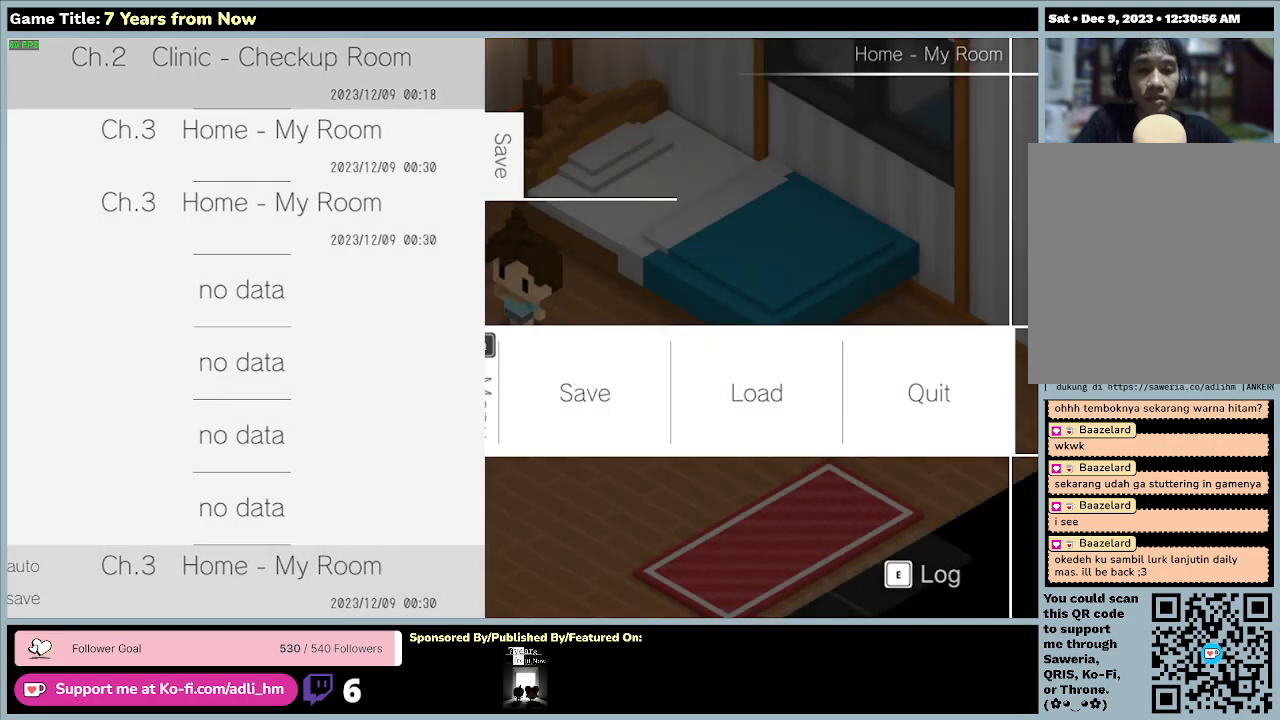
{"keys": [], "mouse": []}
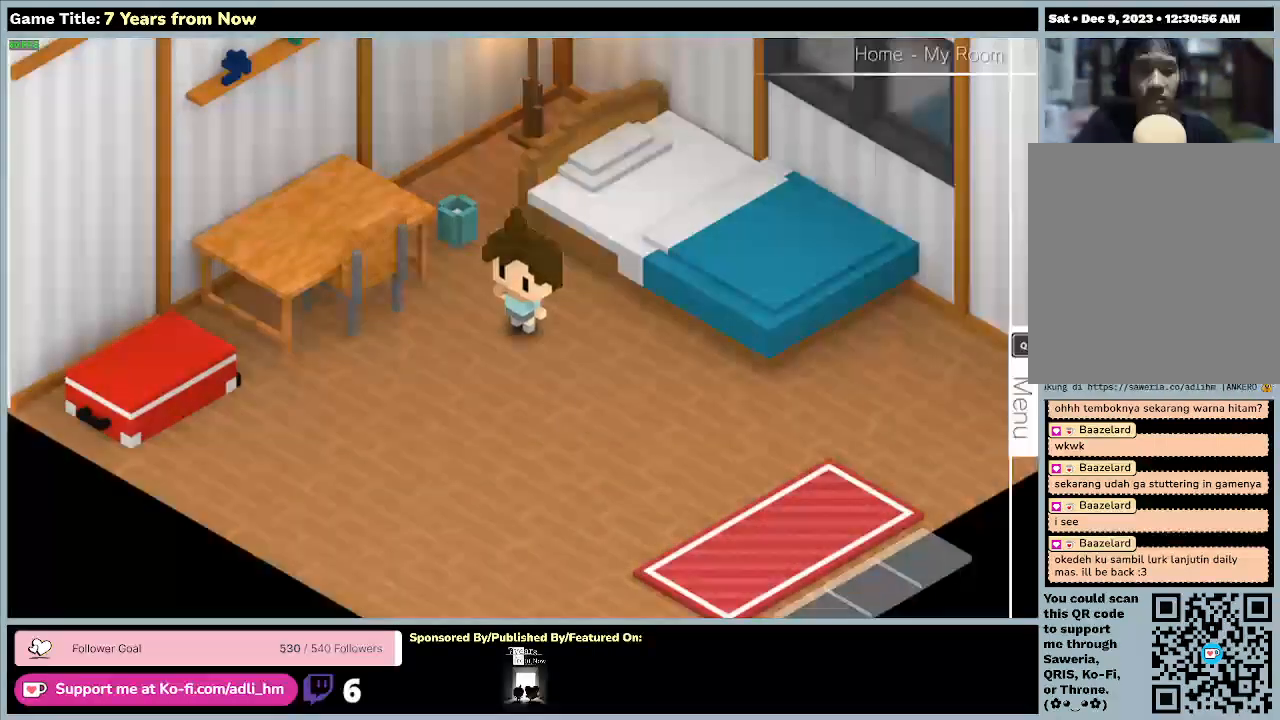
{"keys": [], "mouse": [], "events": []}
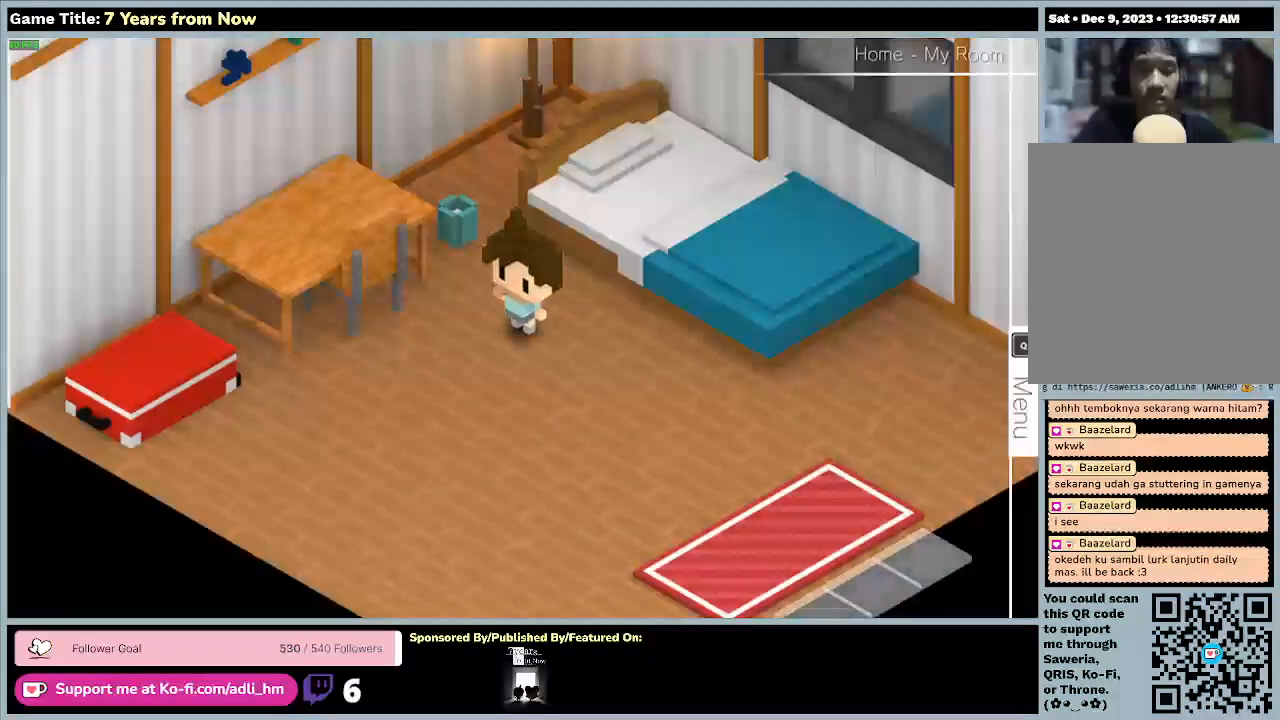
{"keys": [], "mouse": [], "events": [[67, "q", "down"], [467, "q", "up"]]}
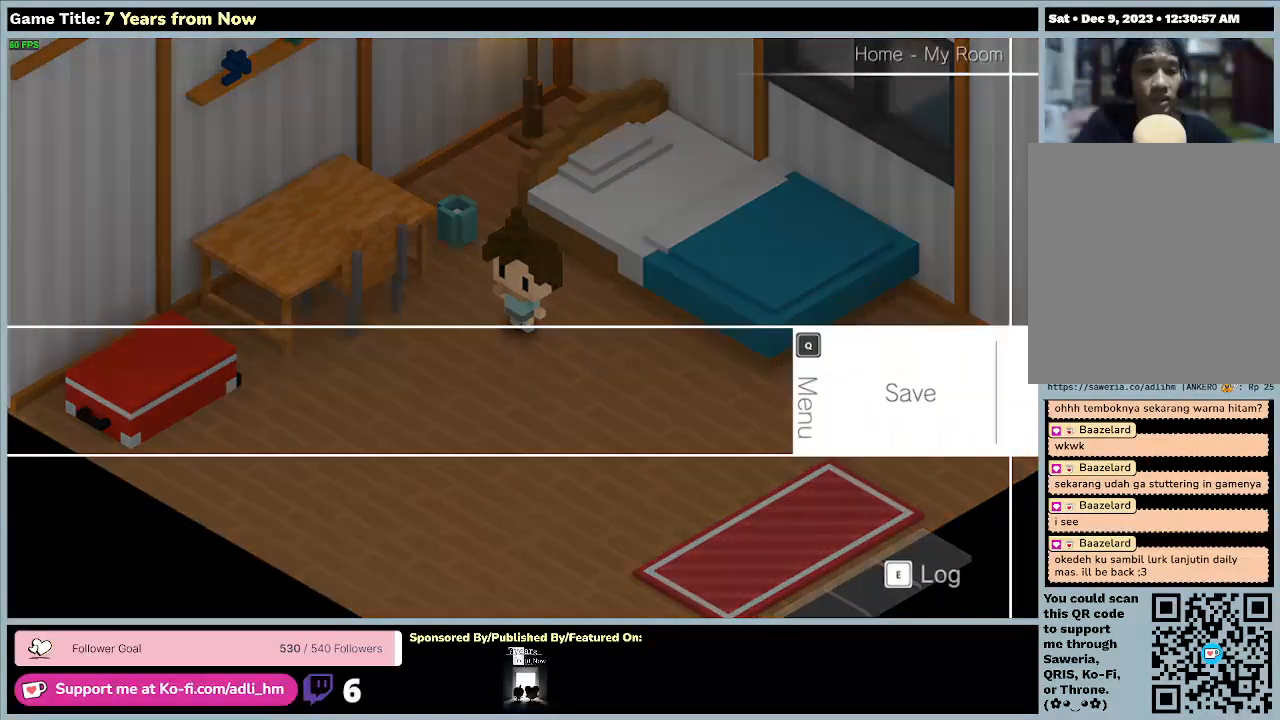
{"keys": ["right"], "mouse": [], "events": [[333, "right", "down"]]}
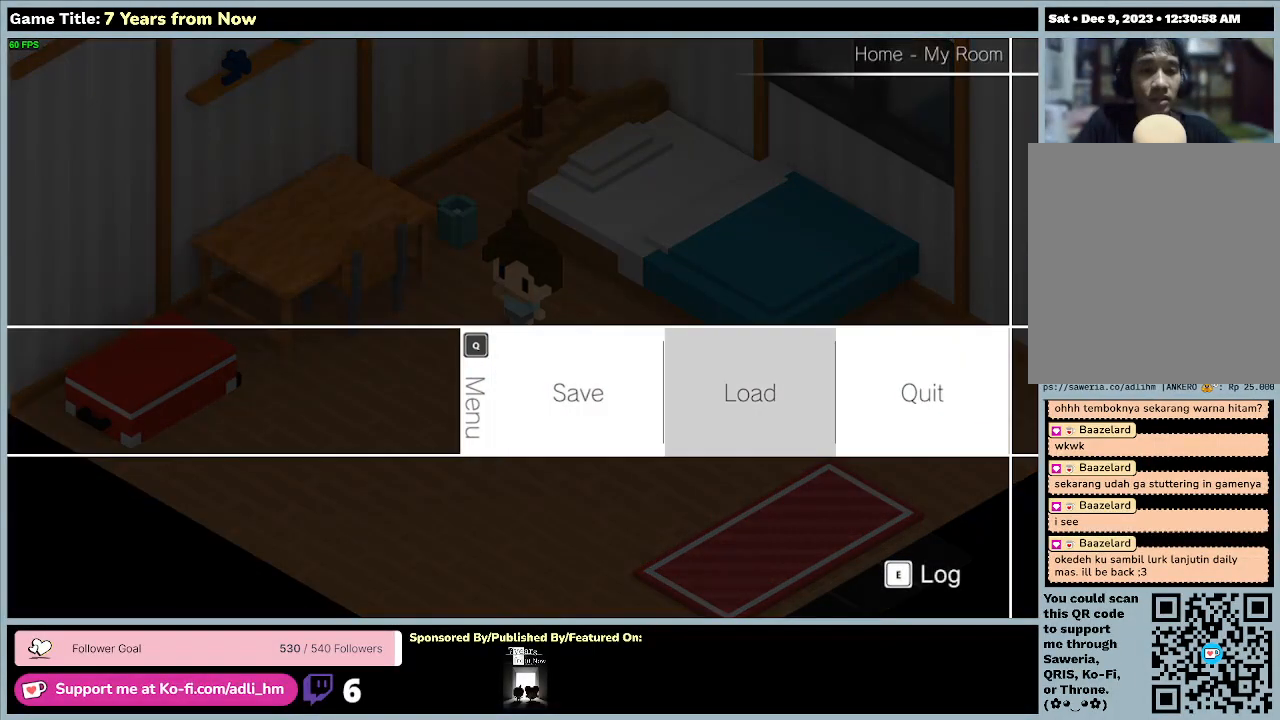
{"keys": [], "mouse": [], "events": [[433, "right", "up"]]}
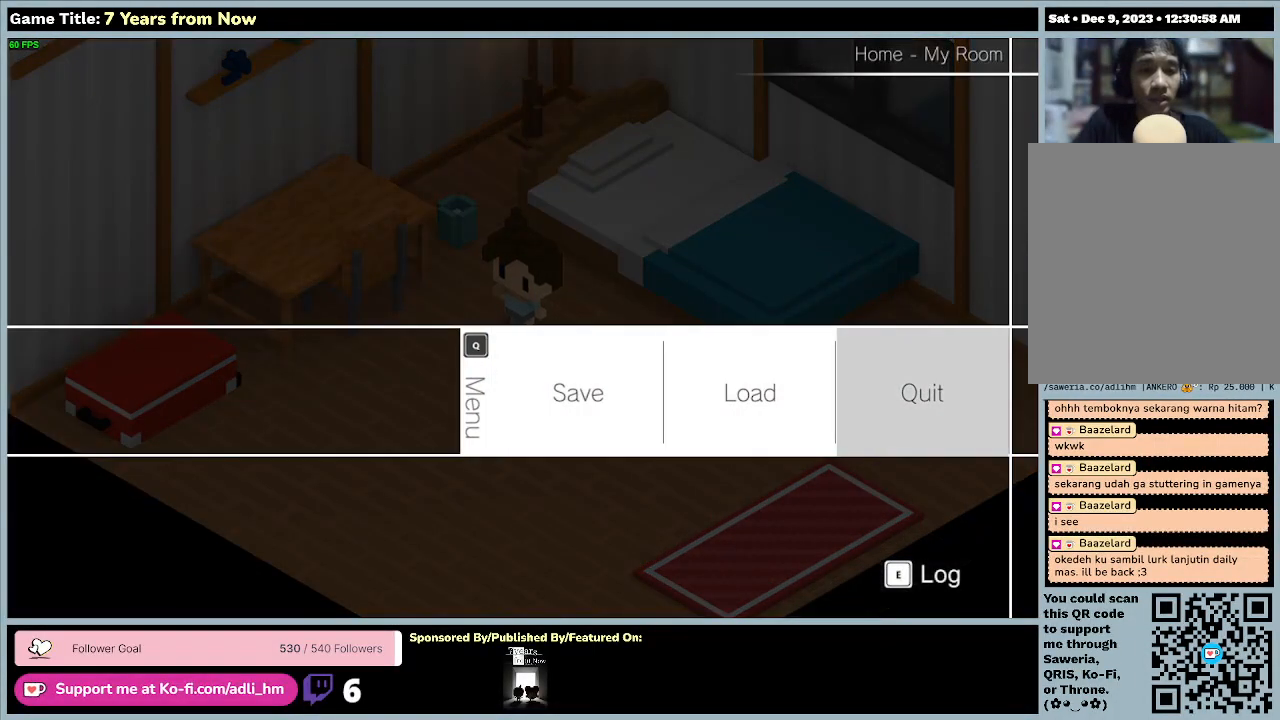
{"keys": [], "mouse": [], "events": [[67, "z", "down"], [433, "z", "up"]]}
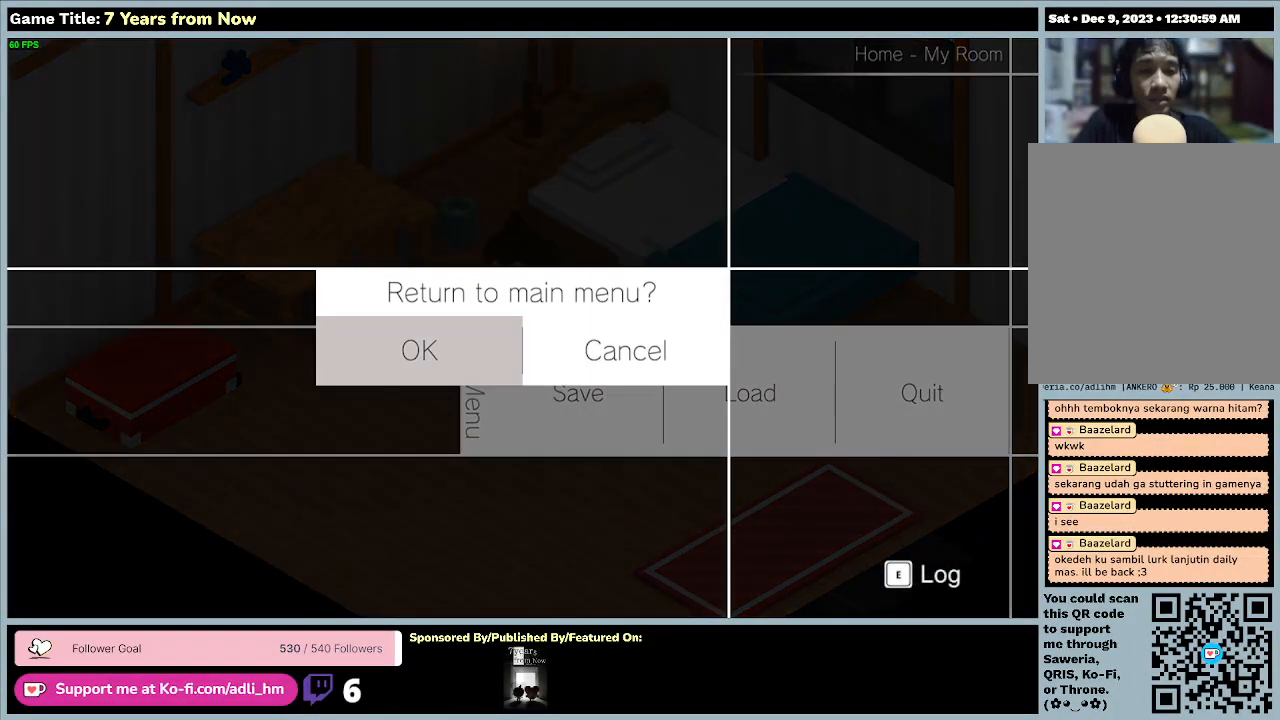
{"keys": ["z"], "mouse": [], "events": [[467, "z", "down"]]}
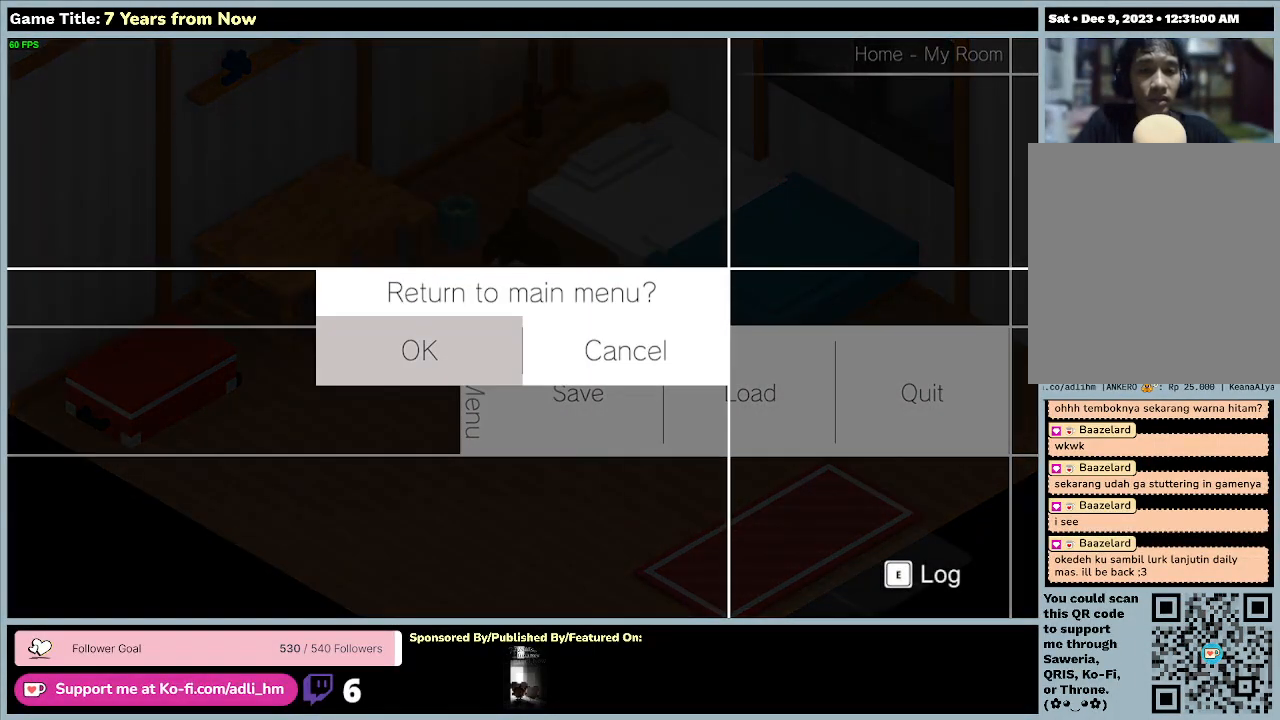
{"keys": [], "mouse": [], "events": [[333, "z", "up"]]}
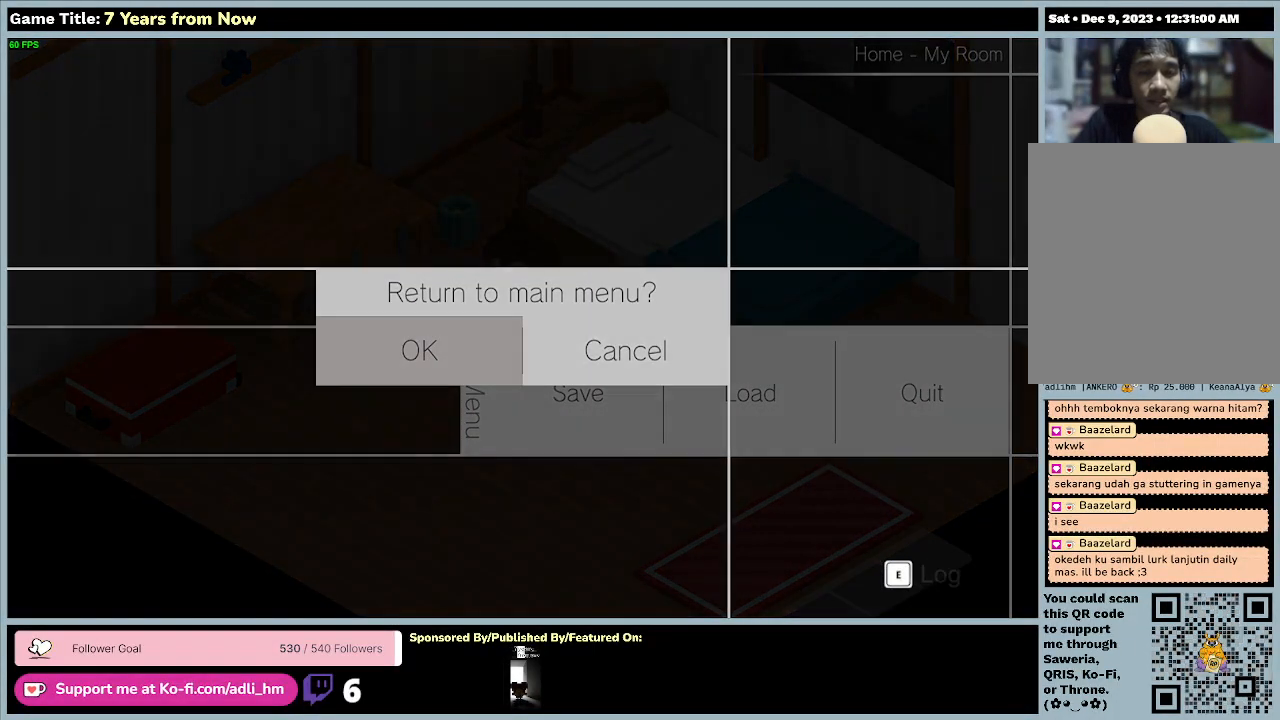
{"keys": [], "mouse": [], "events": []}
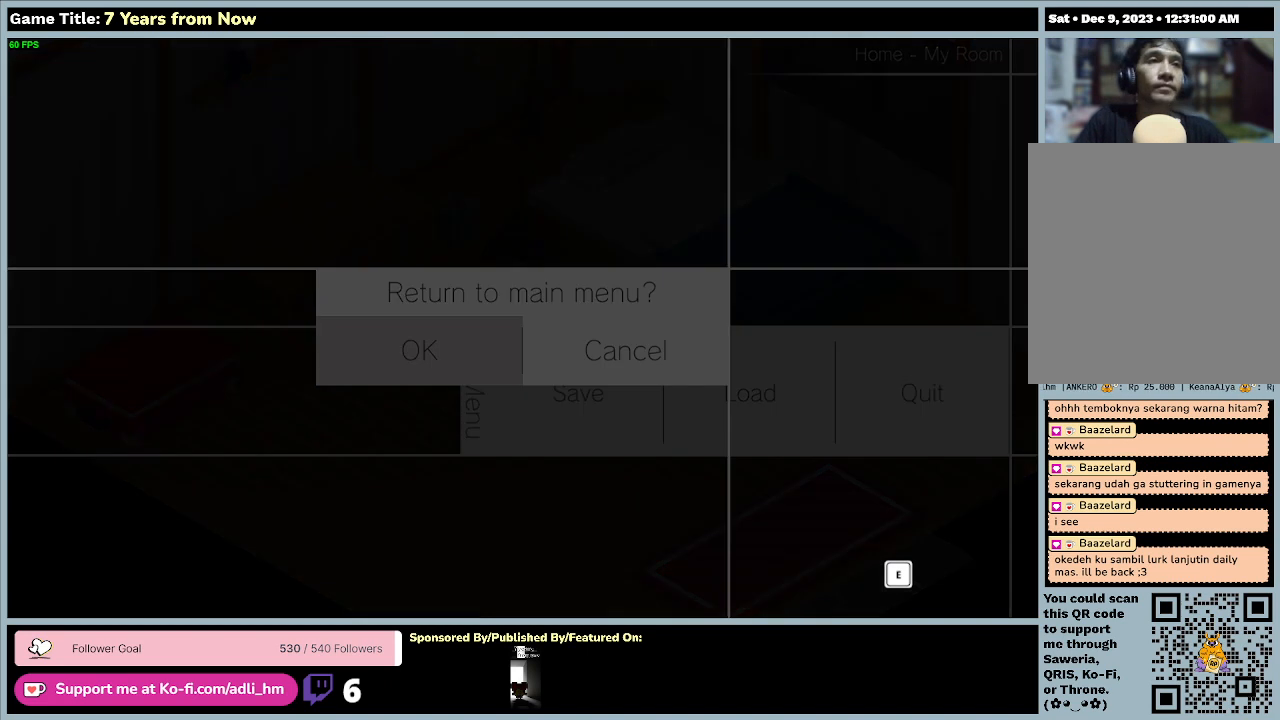
{"keys": [], "mouse": [], "events": []}
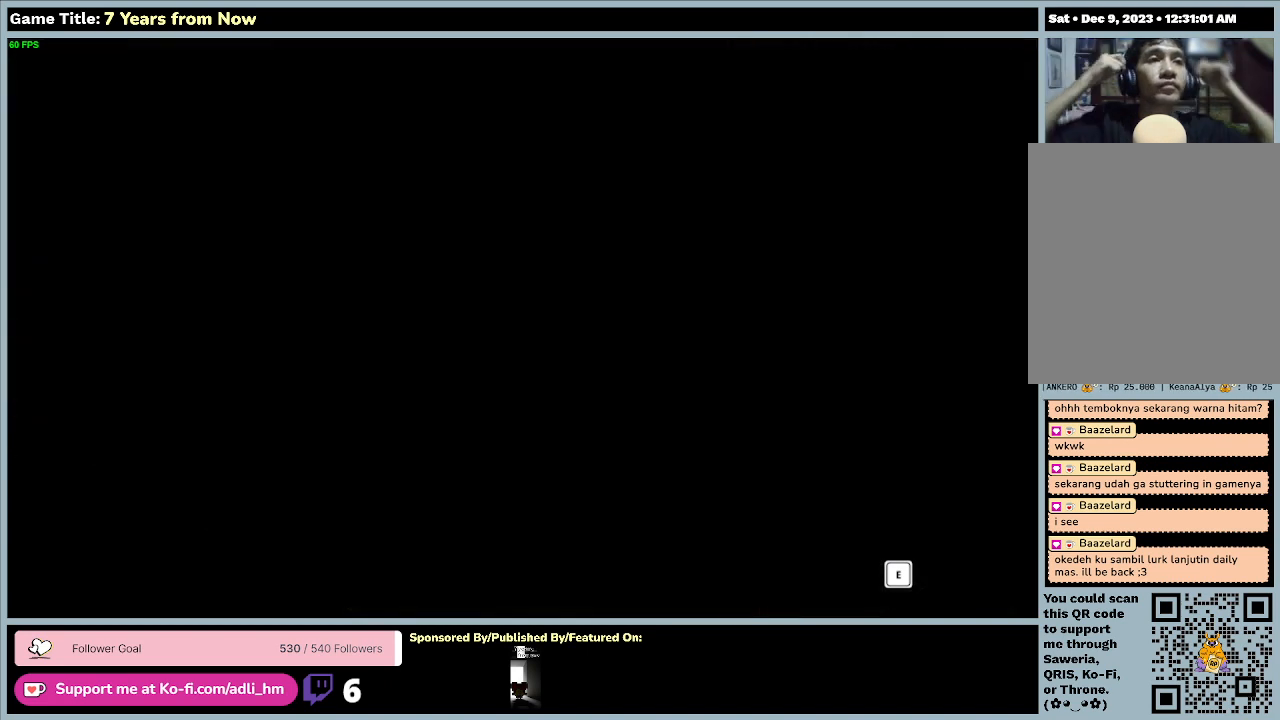
{"keys": [], "mouse": [], "events": []}
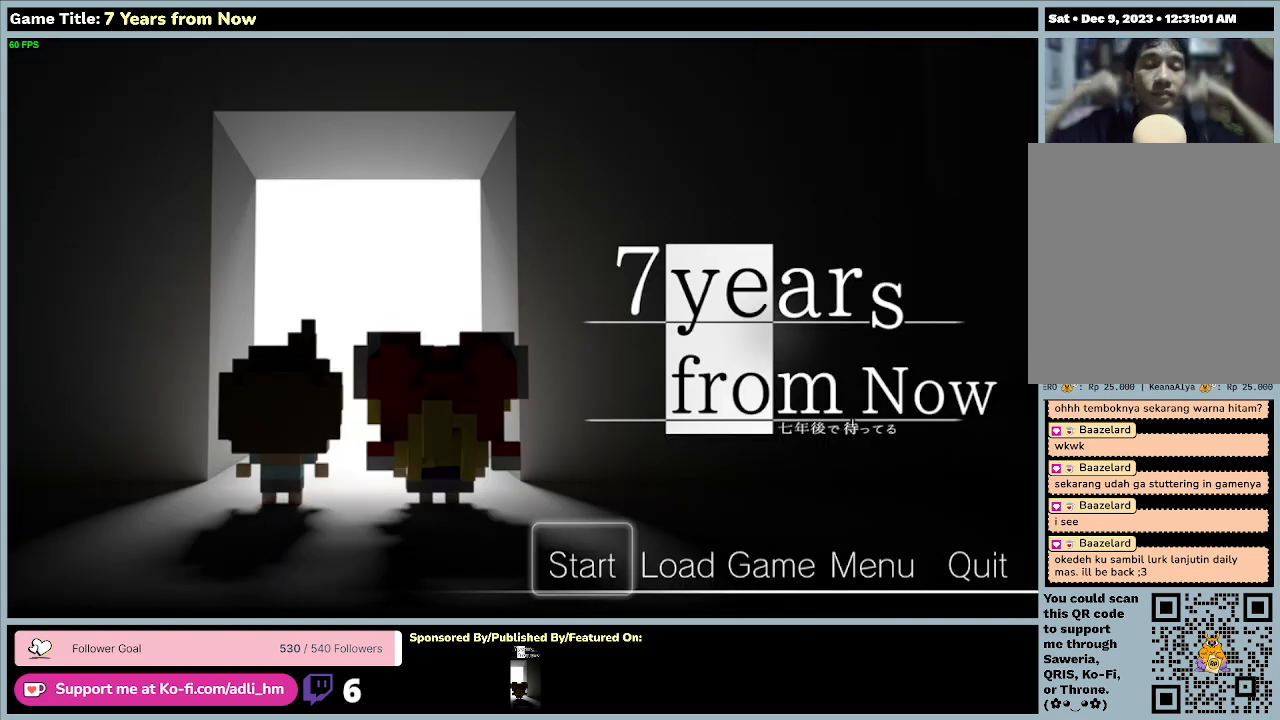
{"keys": [], "mouse": [], "events": []}
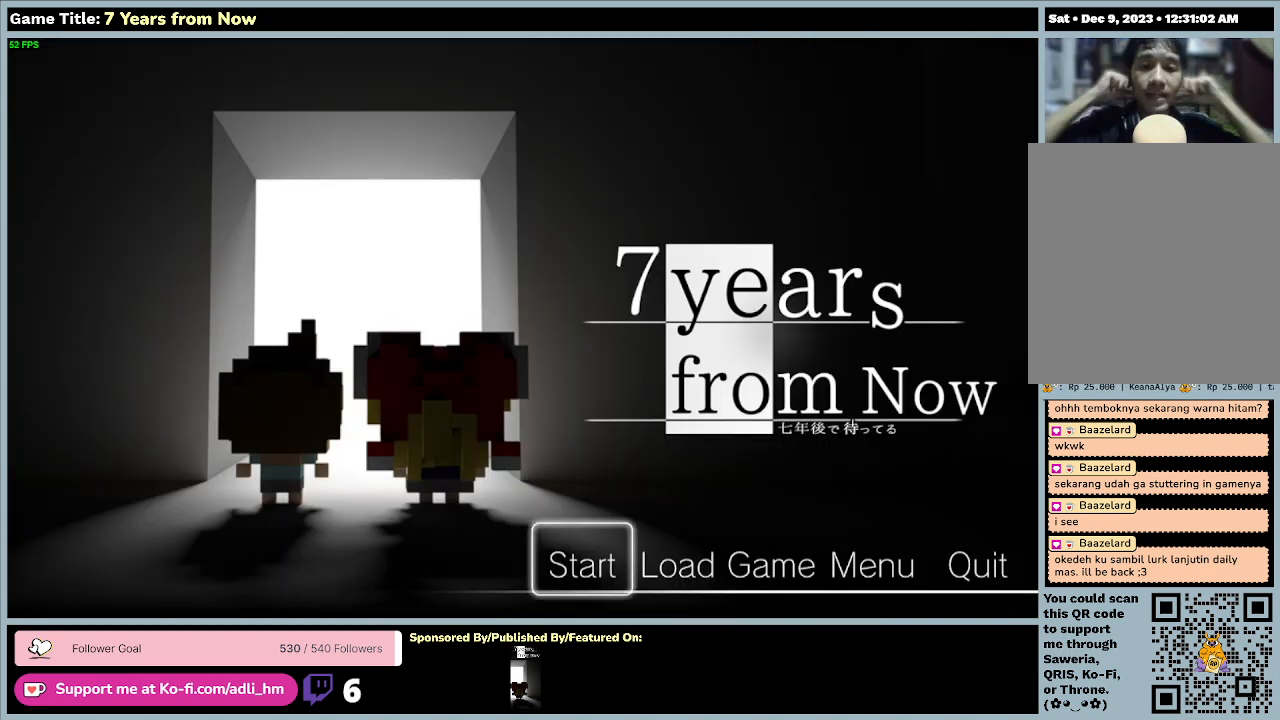
{"keys": [], "mouse": [], "events": []}